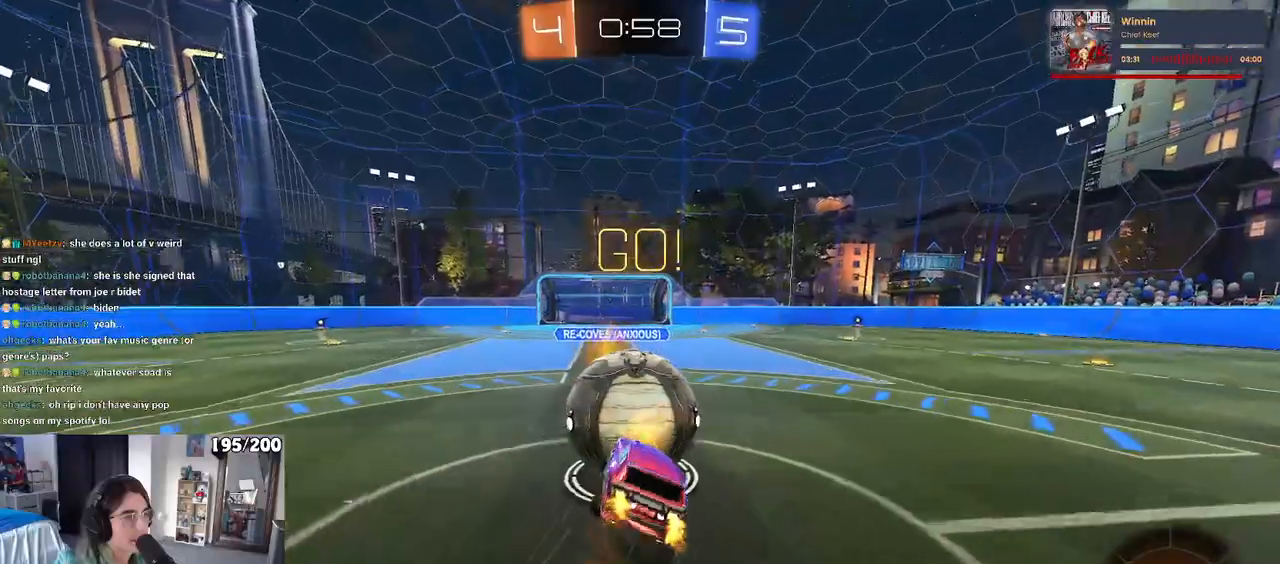
Gameplay with a controller (PlayStation layout); each line is a JSON object with the inputs held at the frame after it. "events" lists button and stick changes between this image and that frame as [ms after this image, input, new state], when the widget could be followed in between. Not read: R2.
{"buttons": ["CROSS", "SQUARE"], "left_stick": "up-right", "right_stick": "center", "events": [[67, "CROSS", "up"], [500, "CROSS", "down"]]}
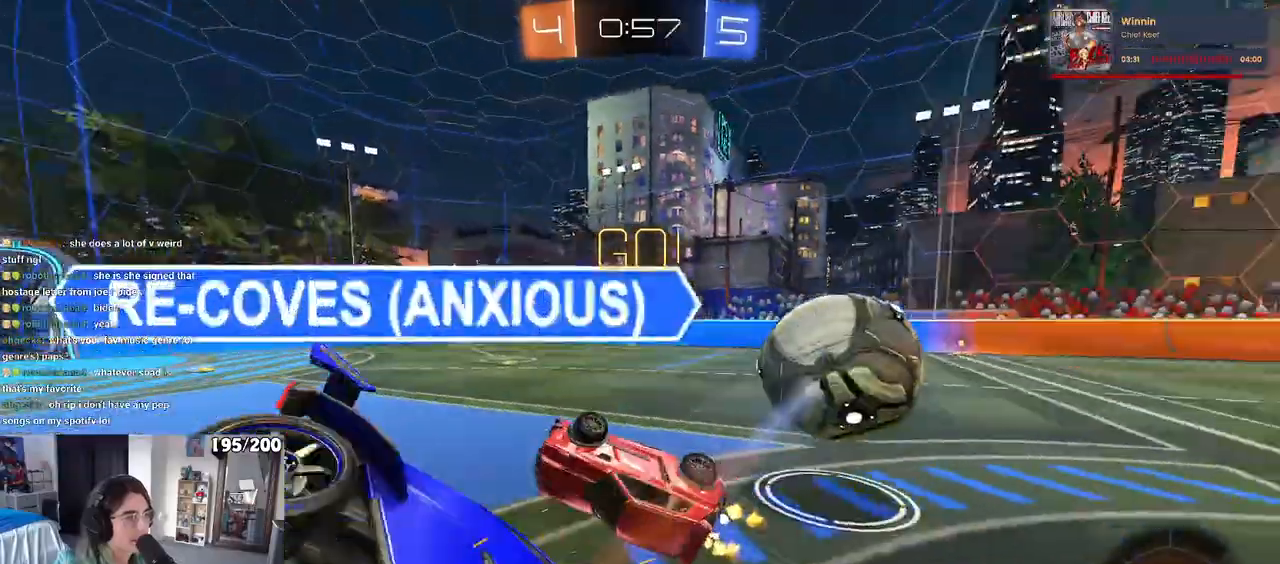
{"buttons": [], "left_stick": "up-right", "right_stick": "center", "events": [[33, "SQUARE", "up"], [317, "CROSS", "up"]]}
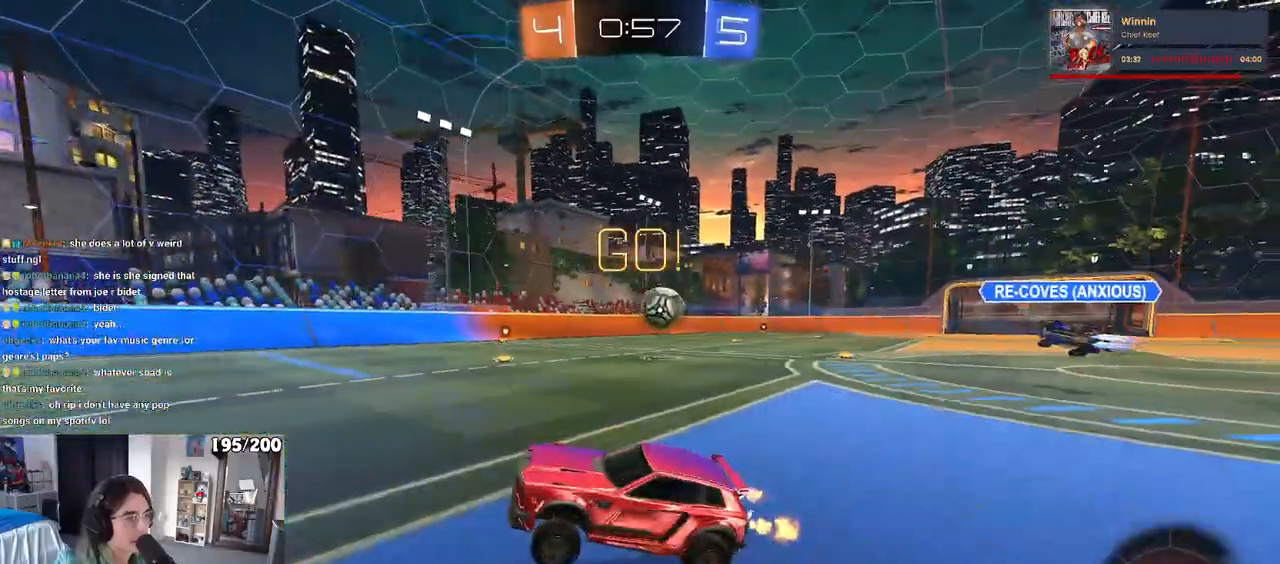
{"buttons": ["R1"], "left_stick": "right", "right_stick": "center", "events": [[67, "left_stick", "right"], [83, "R1", "down"]]}
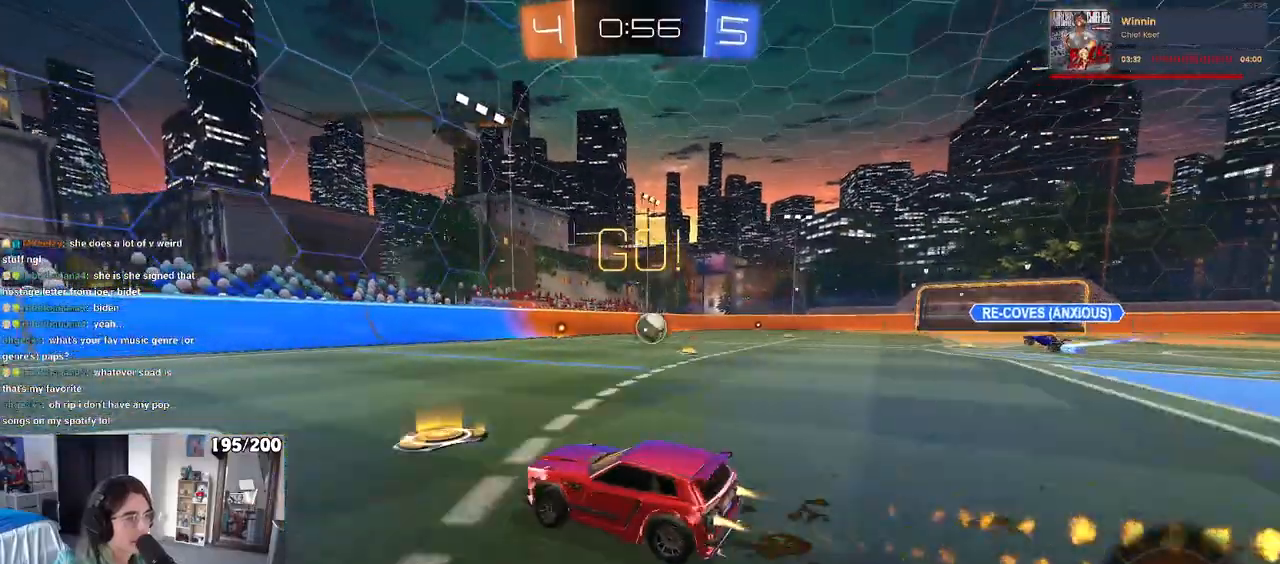
{"buttons": ["R1"], "left_stick": "right", "right_stick": "center", "events": []}
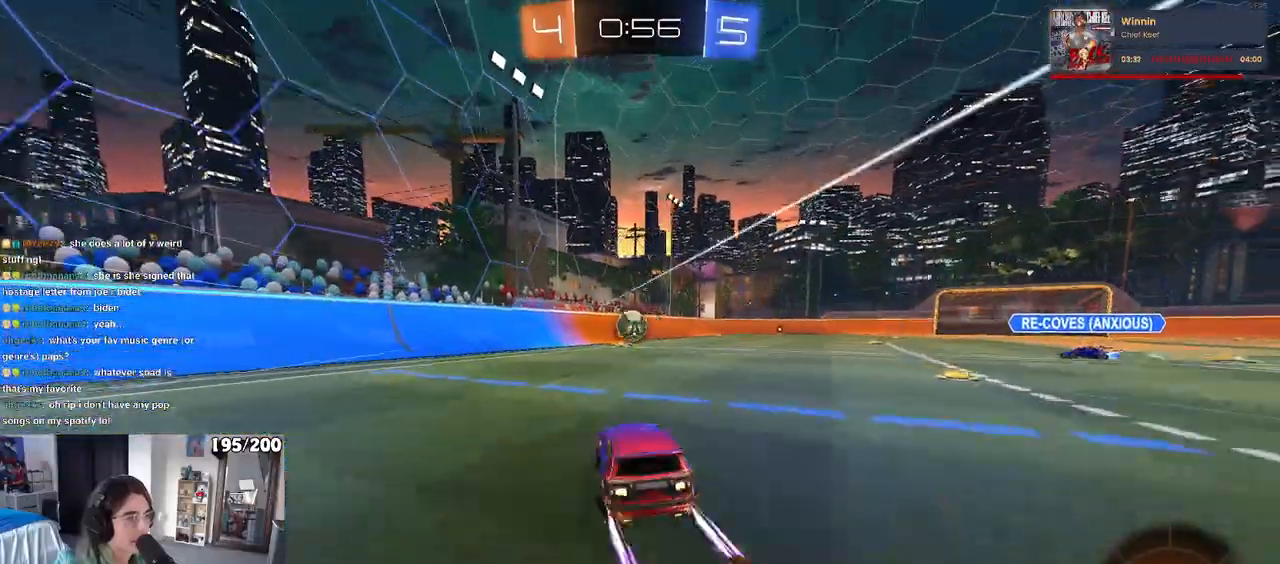
{"buttons": [], "left_stick": "right", "right_stick": "center", "events": [[17, "left_stick", "center"], [33, "R1", "up"], [117, "TRIANGLE", "down"], [233, "TRIANGLE", "up"], [500, "left_stick", "right"]]}
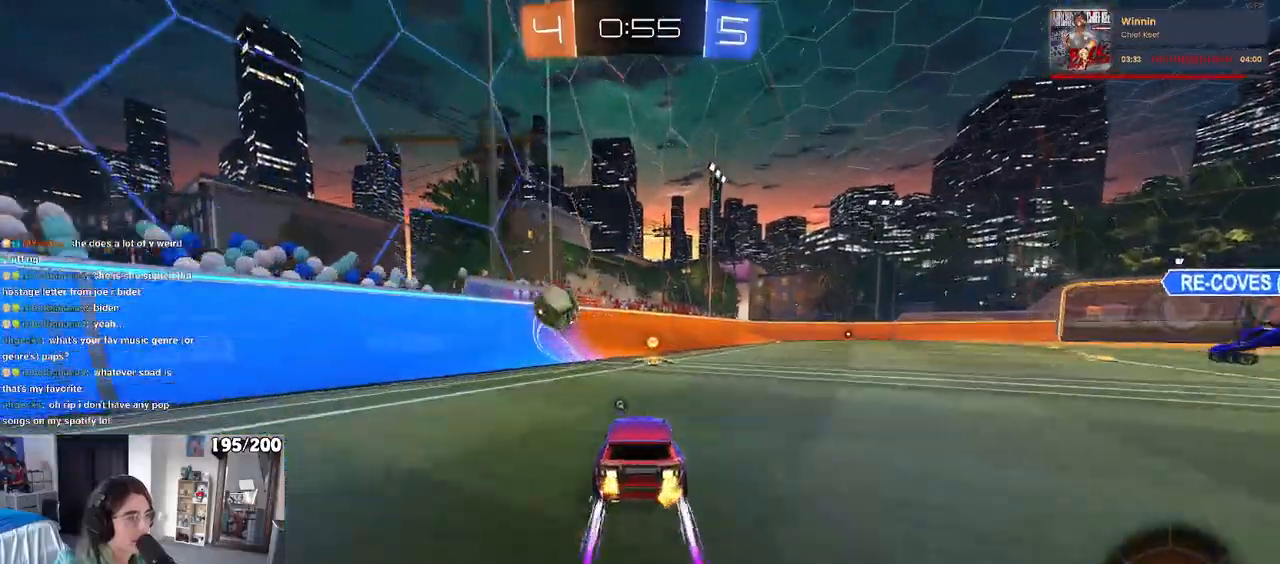
{"buttons": [], "left_stick": "left", "right_stick": "center", "events": [[150, "left_stick", "center"], [300, "TRIANGLE", "down"], [300, "left_stick", "left"], [417, "TRIANGLE", "up"]]}
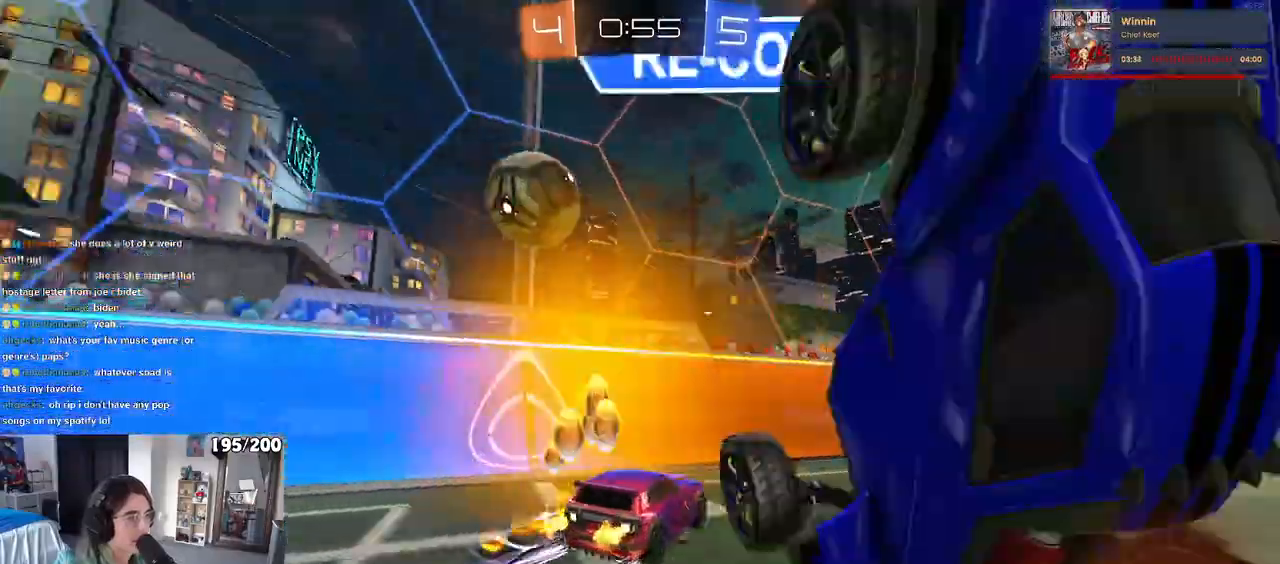
{"buttons": ["SQUARE"], "left_stick": "right", "right_stick": "center", "events": [[67, "left_stick", "center"], [167, "left_stick", "right"], [400, "SQUARE", "down"]]}
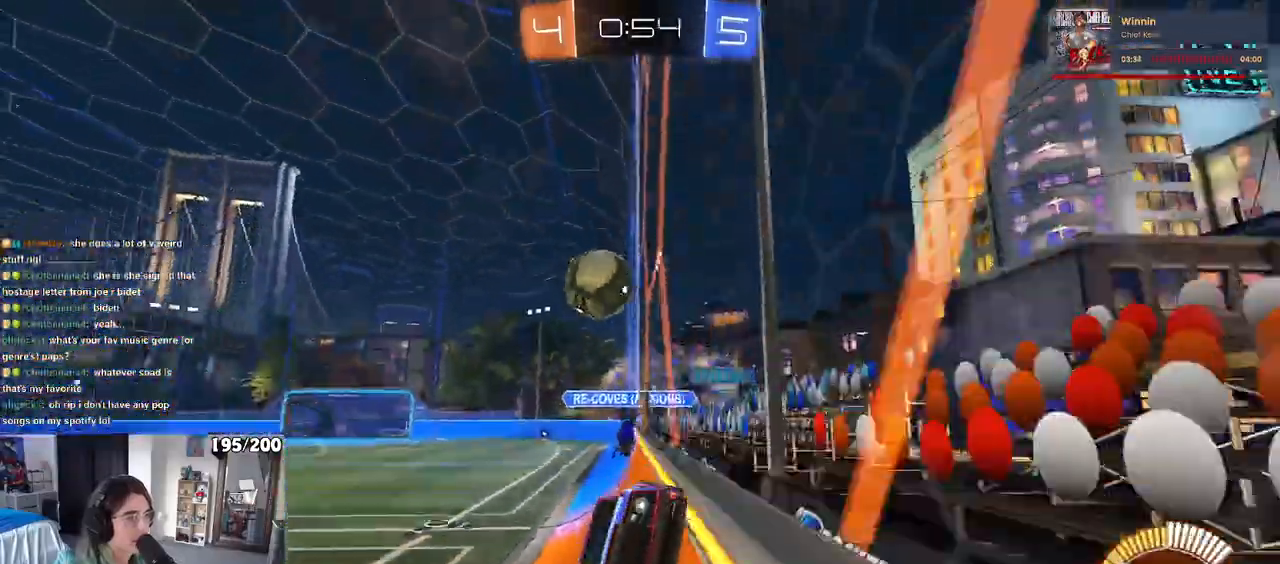
{"buttons": [], "left_stick": "right", "right_stick": "center", "events": [[267, "SQUARE", "up"]]}
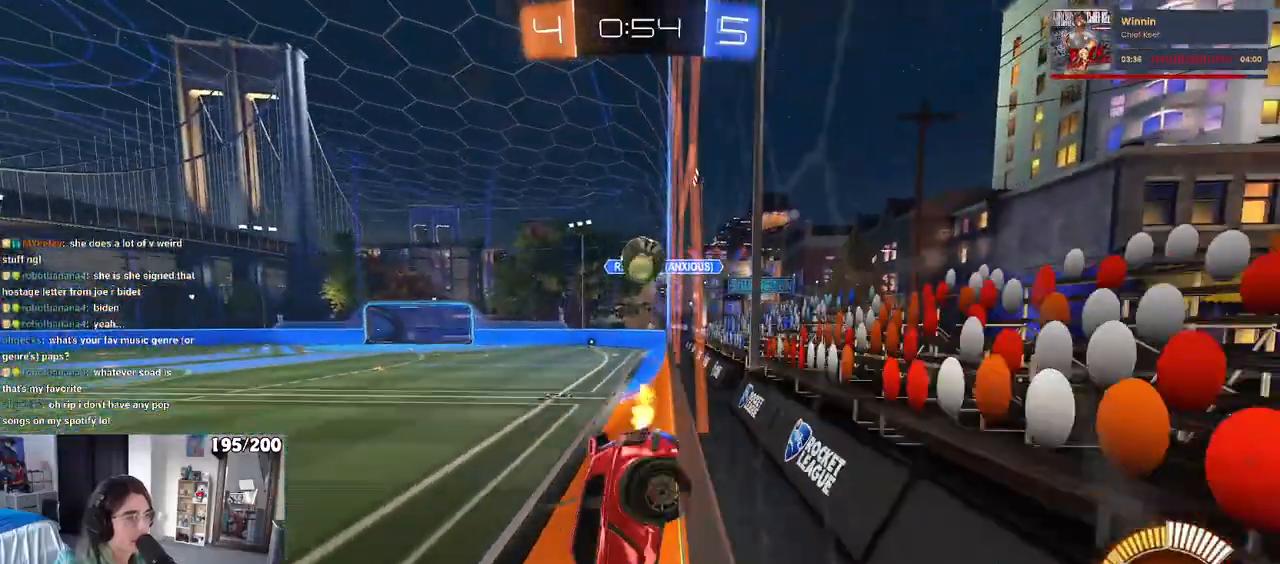
{"buttons": [], "left_stick": "right", "right_stick": "center", "events": []}
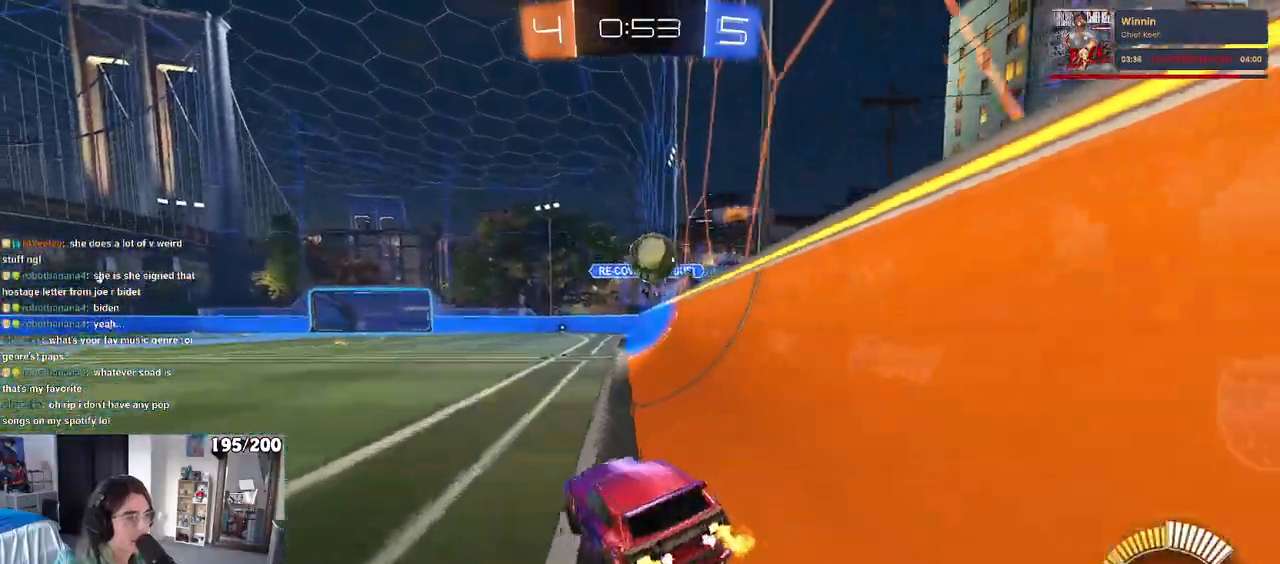
{"buttons": [], "left_stick": "center", "right_stick": "center", "events": [[167, "left_stick", "center"]]}
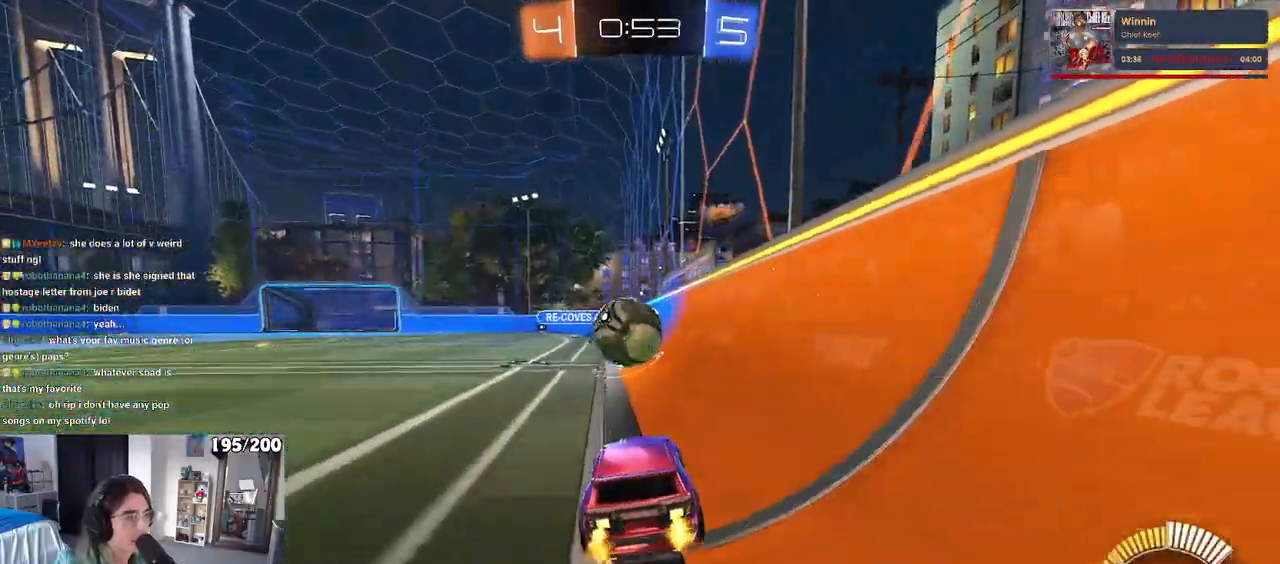
{"buttons": ["L2"], "left_stick": "center", "right_stick": "center", "events": [[50, "left_stick", "left"], [217, "left_stick", "center"], [350, "left_stick", "left"], [467, "left_stick", "center"], [483, "L2", "down"]]}
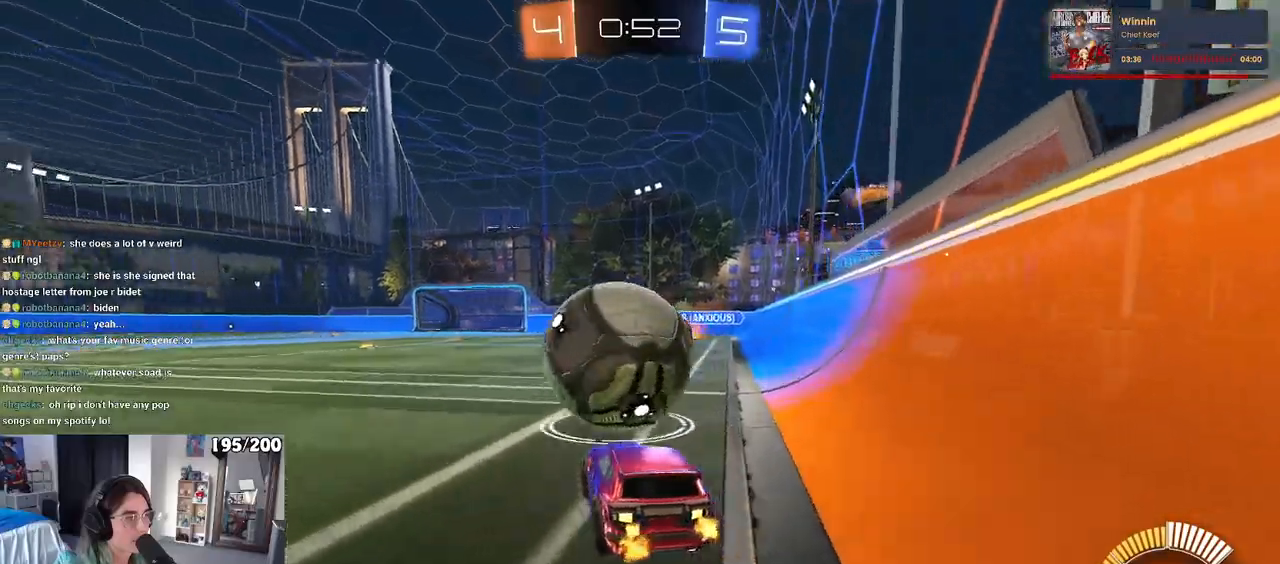
{"buttons": ["R1"], "left_stick": "left", "right_stick": "center", "events": [[67, "L2", "up"], [67, "R1", "down"], [67, "TRIANGLE", "down"], [67, "left_stick", "left"], [217, "TRIANGLE", "up"], [250, "left_stick", "center"], [500, "left_stick", "left"]]}
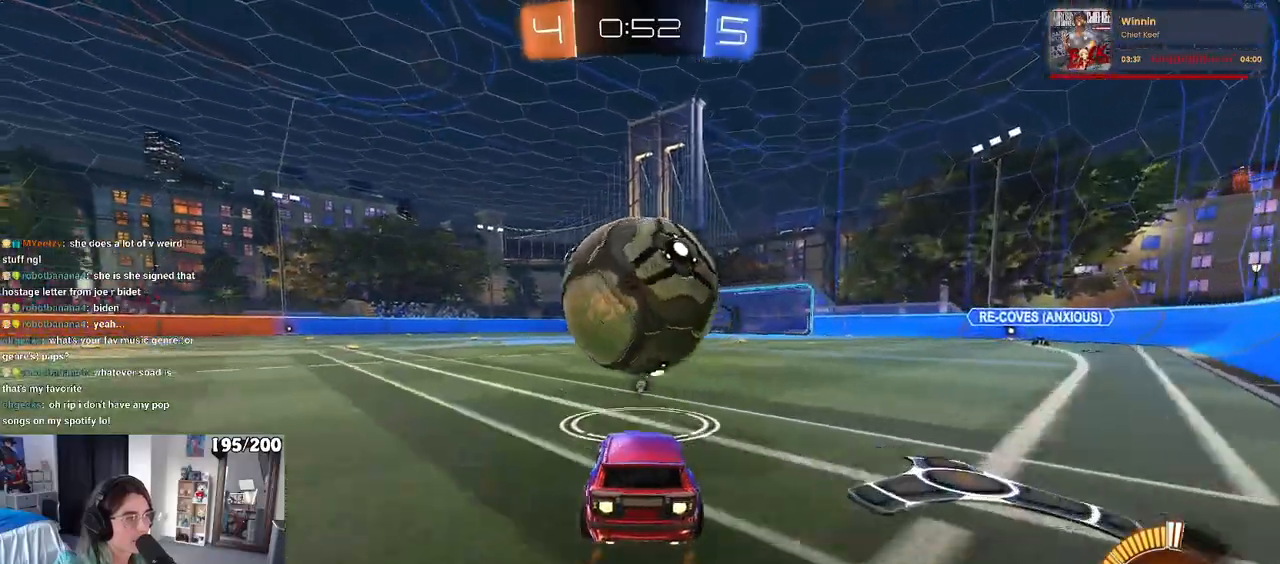
{"buttons": ["R1"], "left_stick": "center", "right_stick": "center", "events": [[133, "left_stick", "right"], [217, "left_stick", "center"]]}
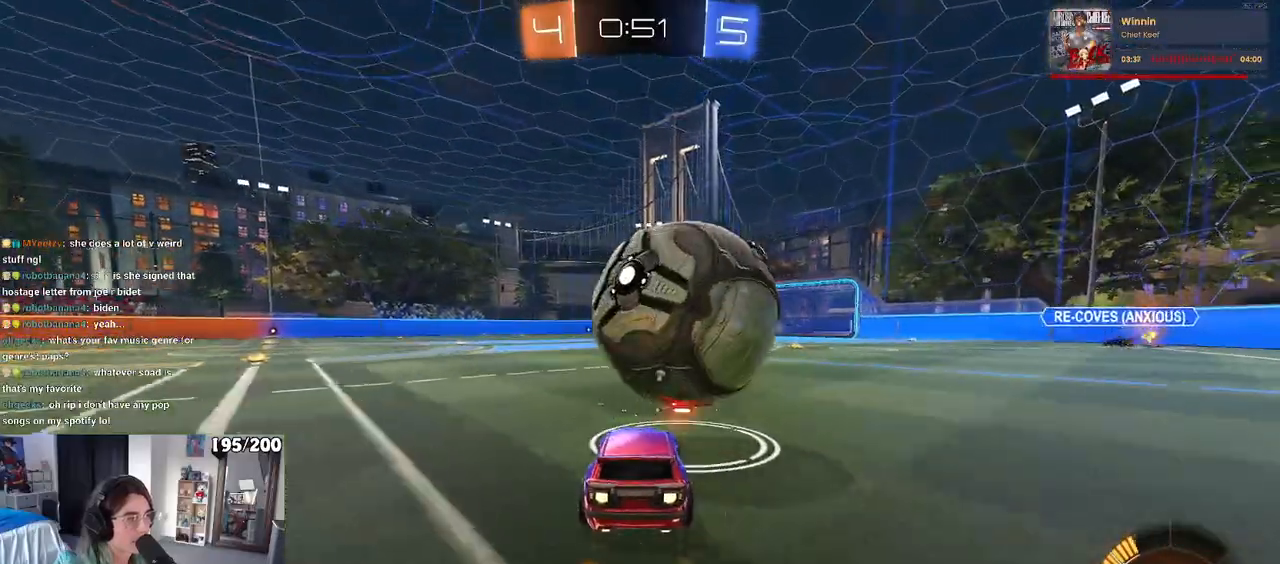
{"buttons": [], "left_stick": "center", "right_stick": "center", "events": [[417, "R1", "up"]]}
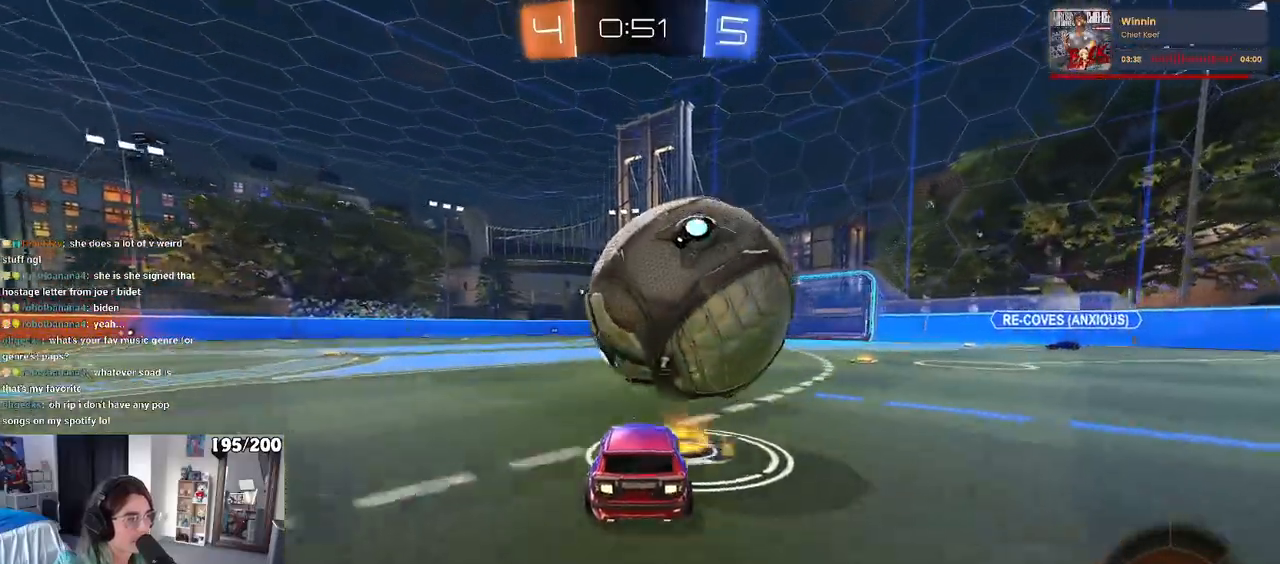
{"buttons": ["CROSS", "R1"], "left_stick": "right", "right_stick": "center", "events": [[33, "R1", "down"], [183, "CROSS", "down"], [217, "left_stick", "down-right"], [450, "left_stick", "right"]]}
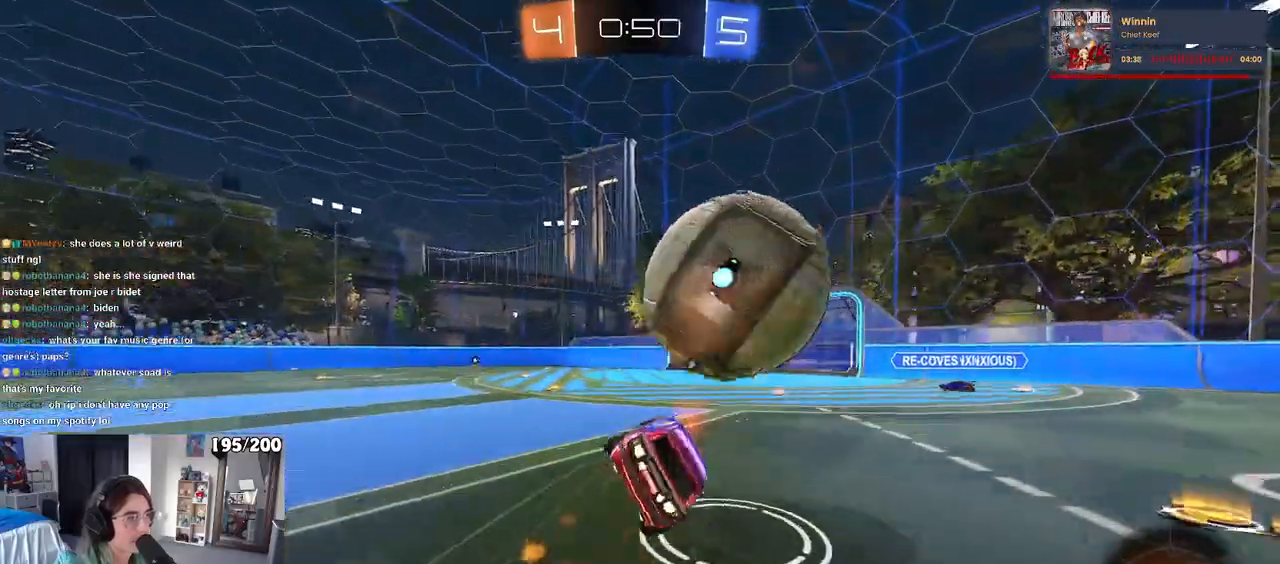
{"buttons": ["SQUARE"], "left_stick": "right", "right_stick": "center", "events": [[33, "CROSS", "up"], [50, "R1", "up"], [83, "TRIANGLE", "down"], [200, "TRIANGLE", "up"], [367, "SQUARE", "down"]]}
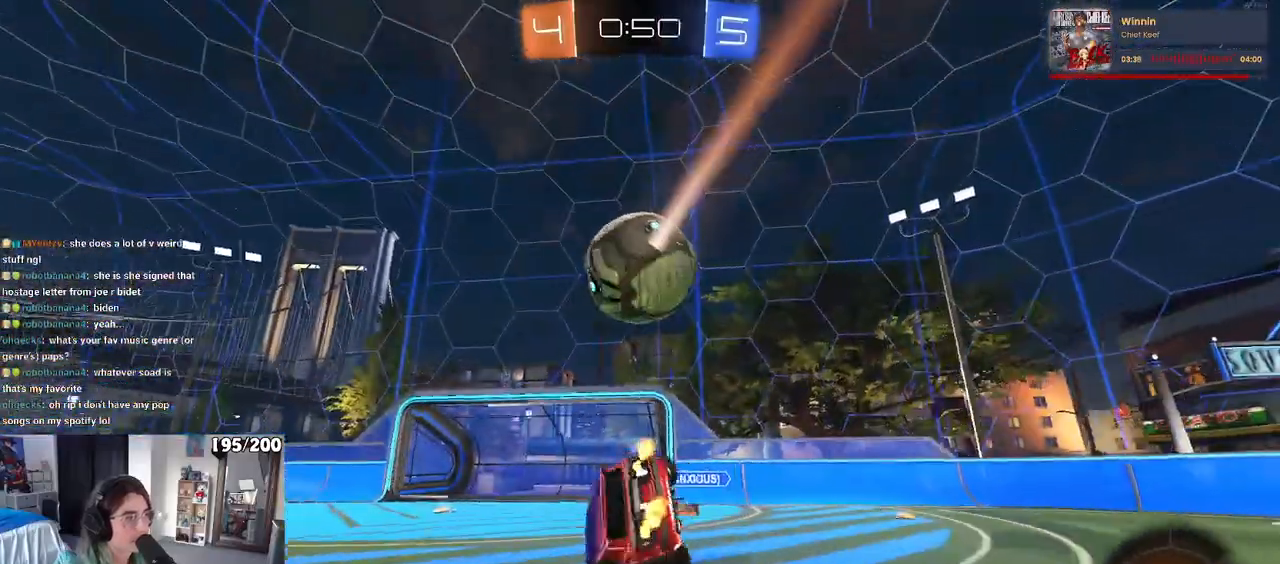
{"buttons": [], "left_stick": "left", "right_stick": "center", "events": [[33, "SQUARE", "up"], [83, "left_stick", "center"], [317, "left_stick", "left"]]}
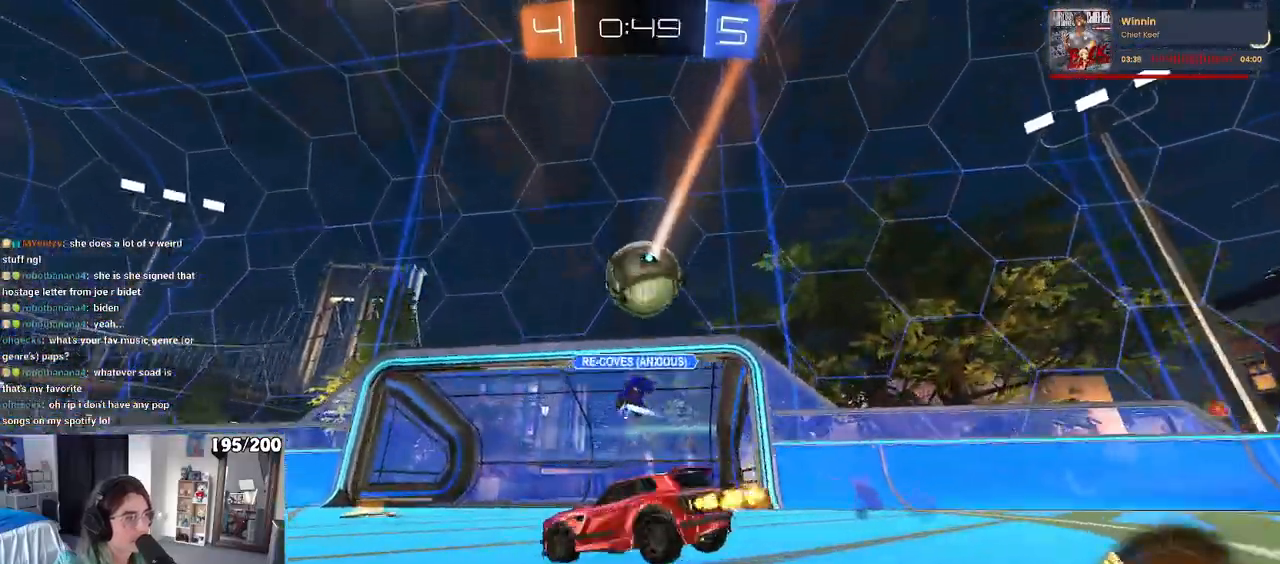
{"buttons": ["SQUARE"], "left_stick": "left", "right_stick": "center", "events": [[417, "SQUARE", "down"]]}
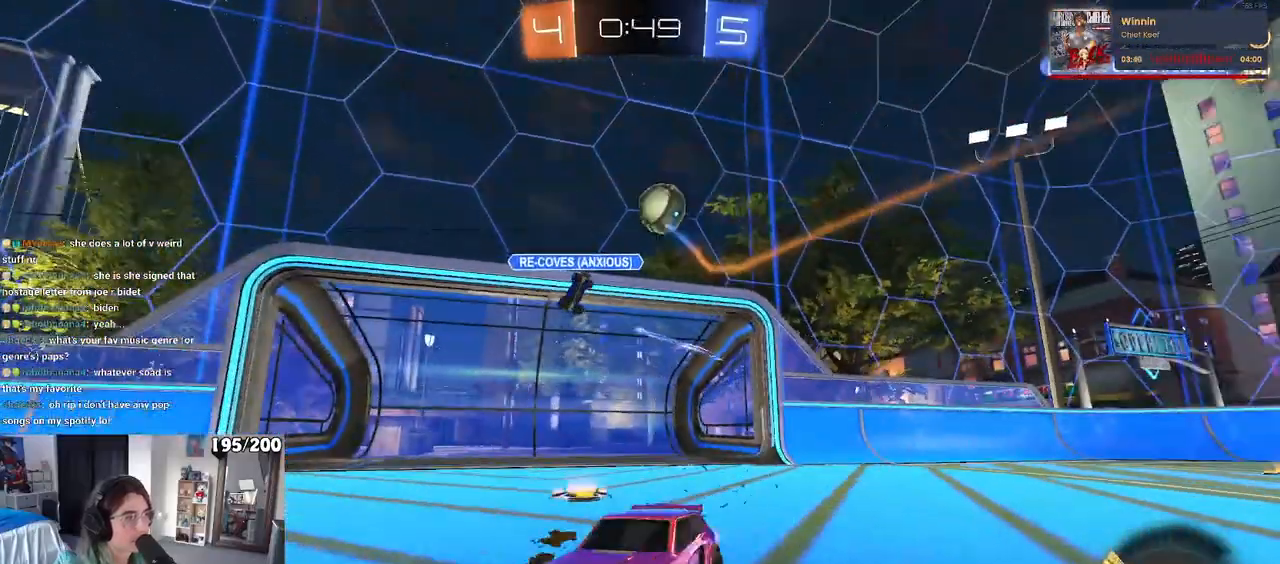
{"buttons": ["R1"], "left_stick": "left", "right_stick": "center", "events": [[50, "SQUARE", "up"], [133, "left_stick", "center"], [250, "R1", "down"], [433, "left_stick", "left"]]}
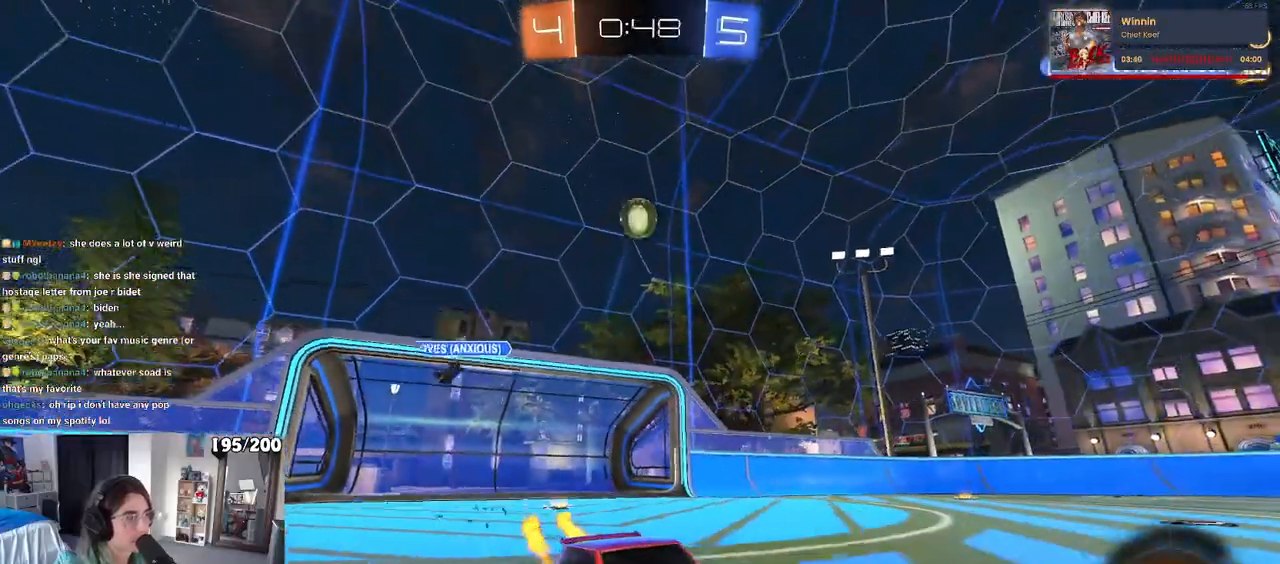
{"buttons": [], "left_stick": "left", "right_stick": "center", "events": [[83, "left_stick", "center"], [100, "R1", "up"], [133, "left_stick", "right"], [333, "left_stick", "center"], [450, "left_stick", "left"]]}
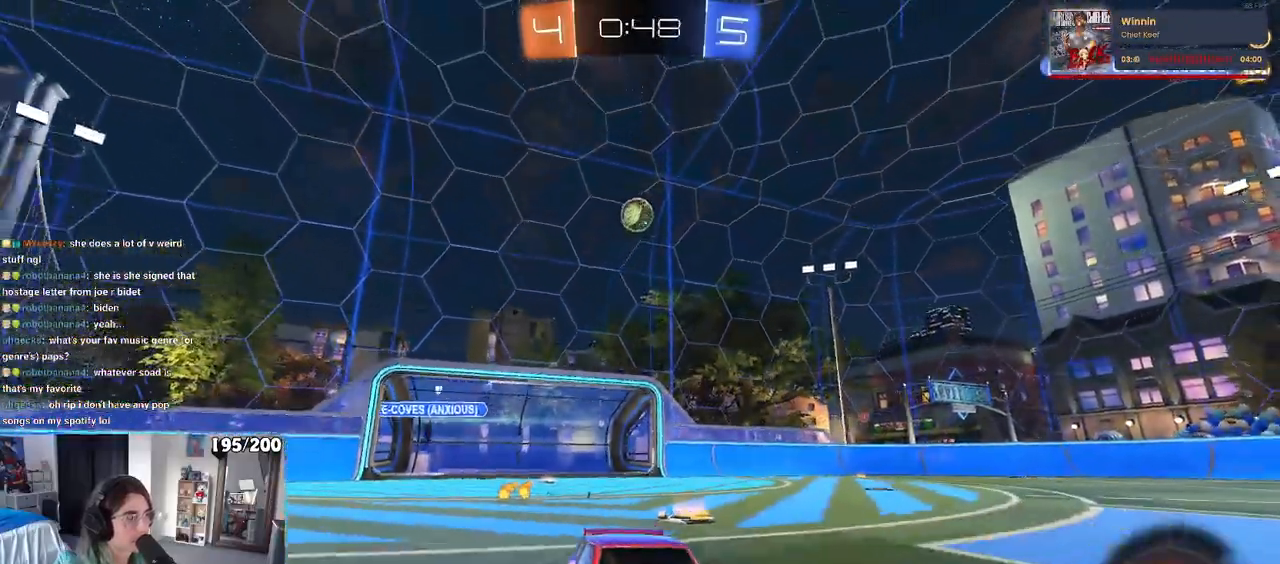
{"buttons": ["SQUARE"], "left_stick": "left", "right_stick": "center", "events": [[100, "left_stick", "center"], [400, "left_stick", "left"], [417, "SQUARE", "down"]]}
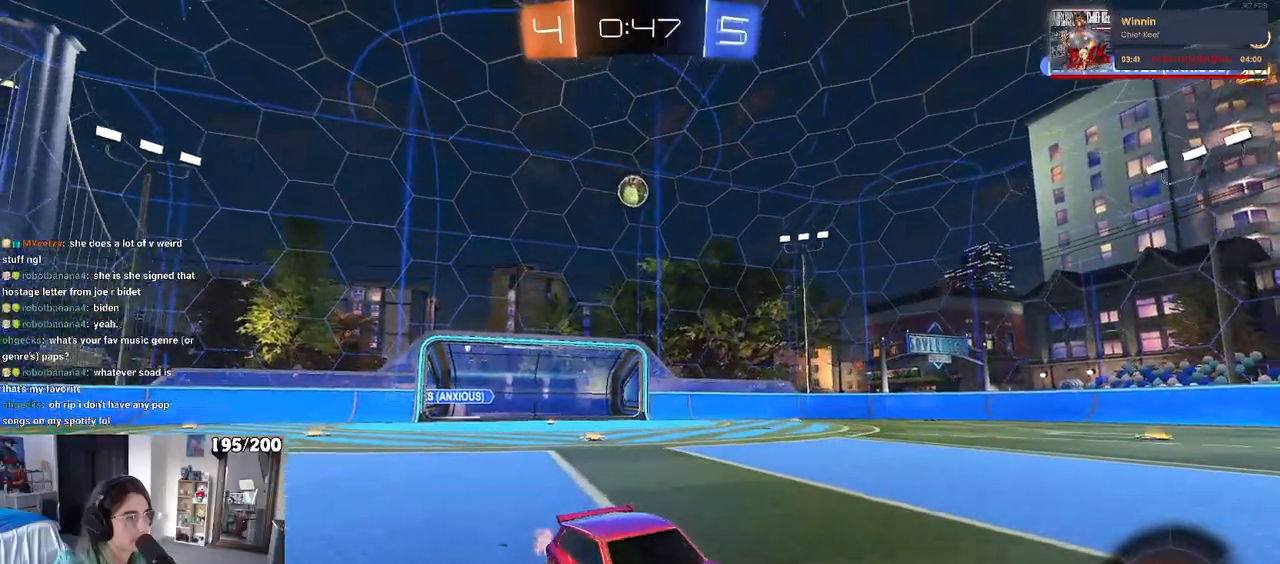
{"buttons": [], "left_stick": "left", "right_stick": "center", "events": [[133, "SQUARE", "up"]]}
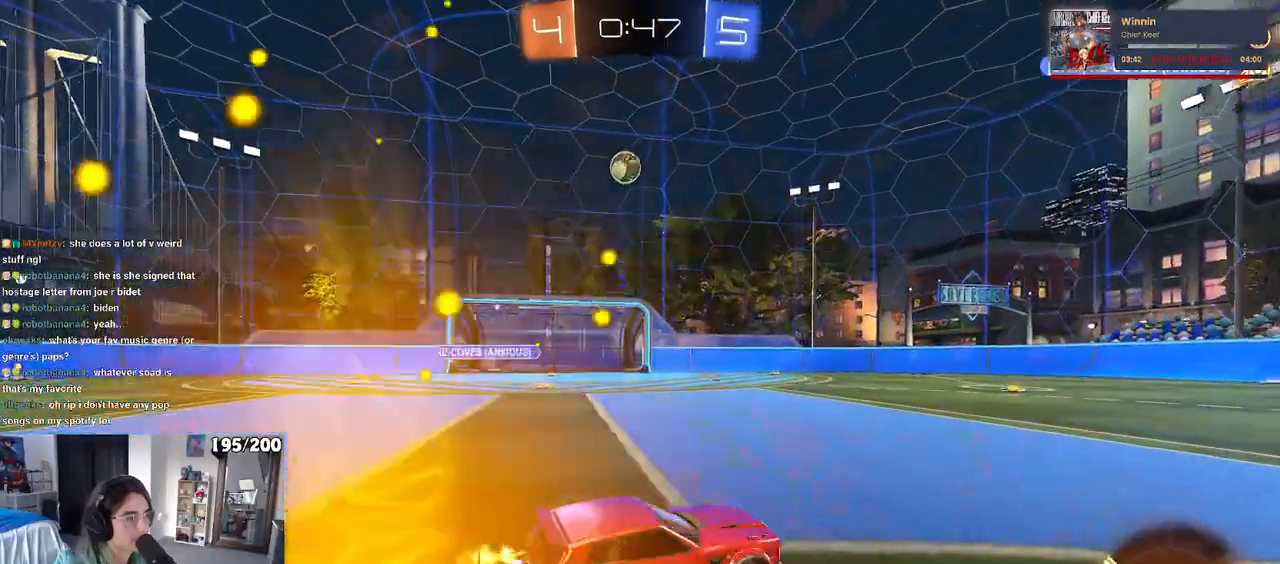
{"buttons": ["R1"], "left_stick": "center", "right_stick": "center", "events": [[200, "R1", "down"], [467, "left_stick", "center"]]}
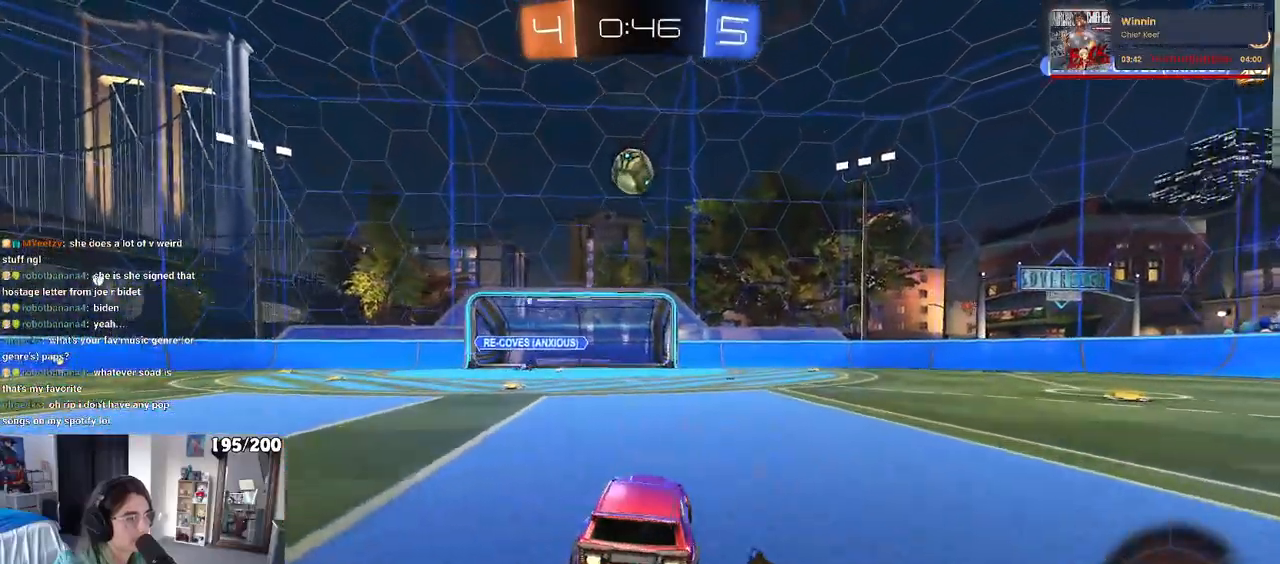
{"buttons": [], "left_stick": "center", "right_stick": "center", "events": [[300, "R1", "up"], [300, "left_stick", "left"], [367, "L2", "down"], [417, "left_stick", "center"], [500, "L2", "up"]]}
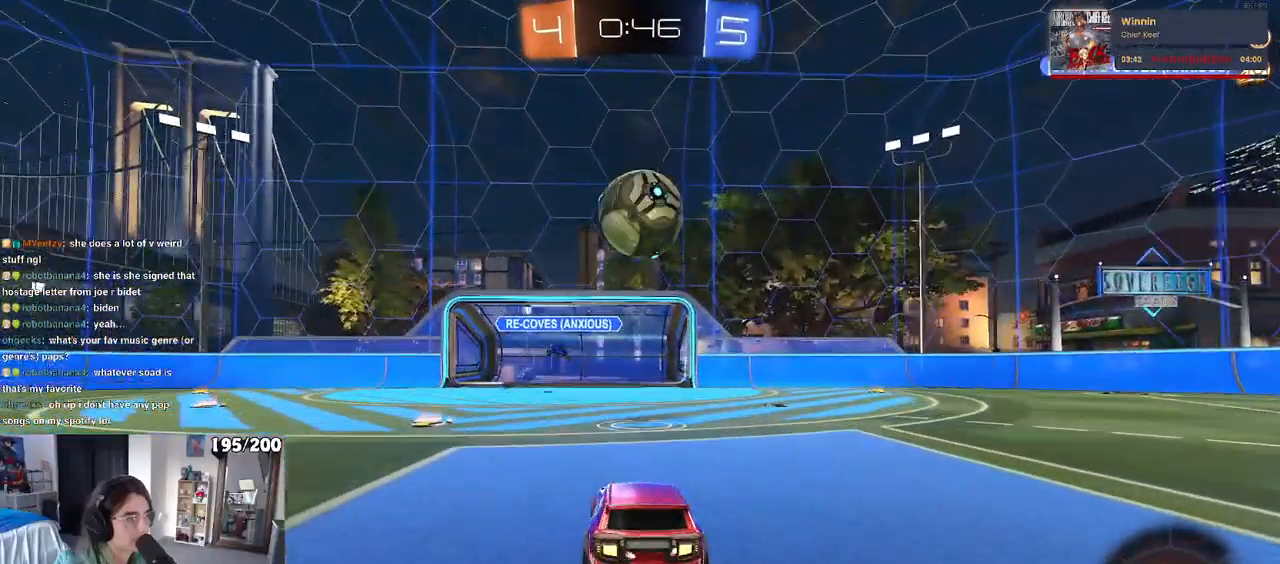
{"buttons": [], "left_stick": "center", "right_stick": "center", "events": [[50, "CROSS", "down"], [117, "CROSS", "up"], [117, "left_stick", "up-right"], [233, "left_stick", "right"], [450, "left_stick", "center"]]}
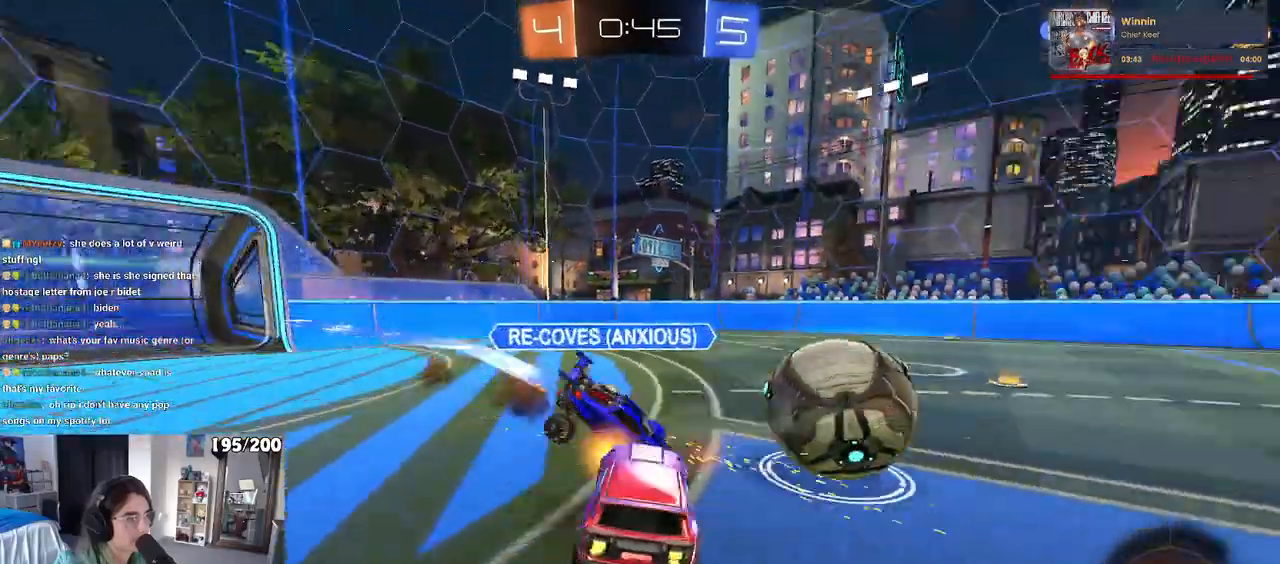
{"buttons": [], "left_stick": "up", "right_stick": "center", "events": [[117, "left_stick", "left"], [217, "SQUARE", "down"], [317, "SQUARE", "up"], [383, "left_stick", "up"]]}
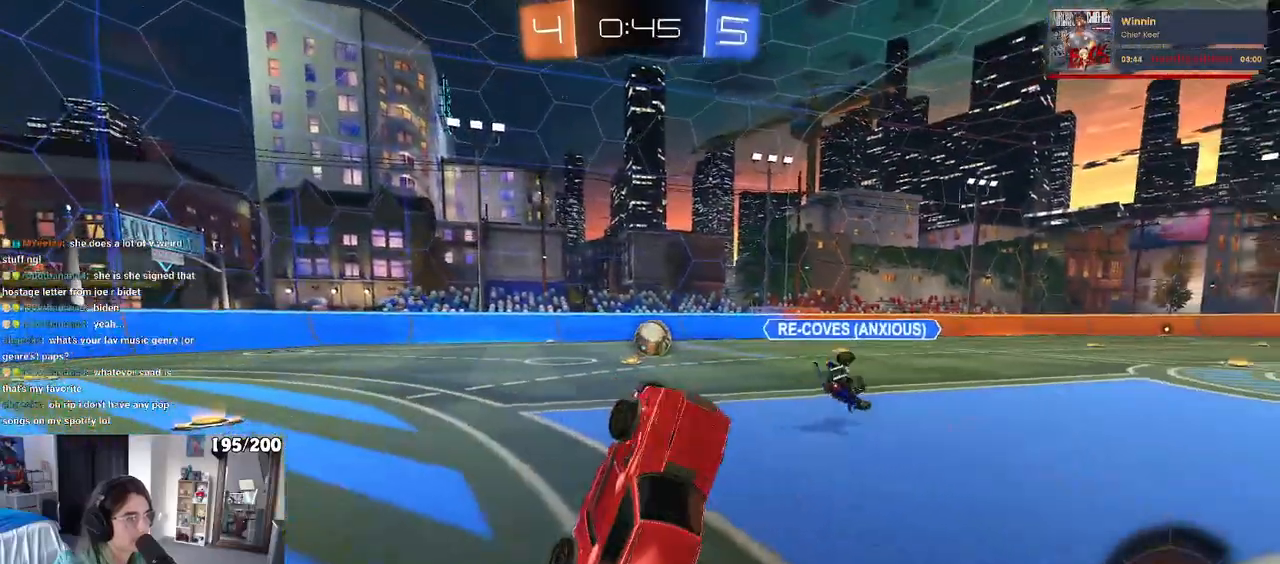
{"buttons": [], "left_stick": "up", "right_stick": "center", "events": []}
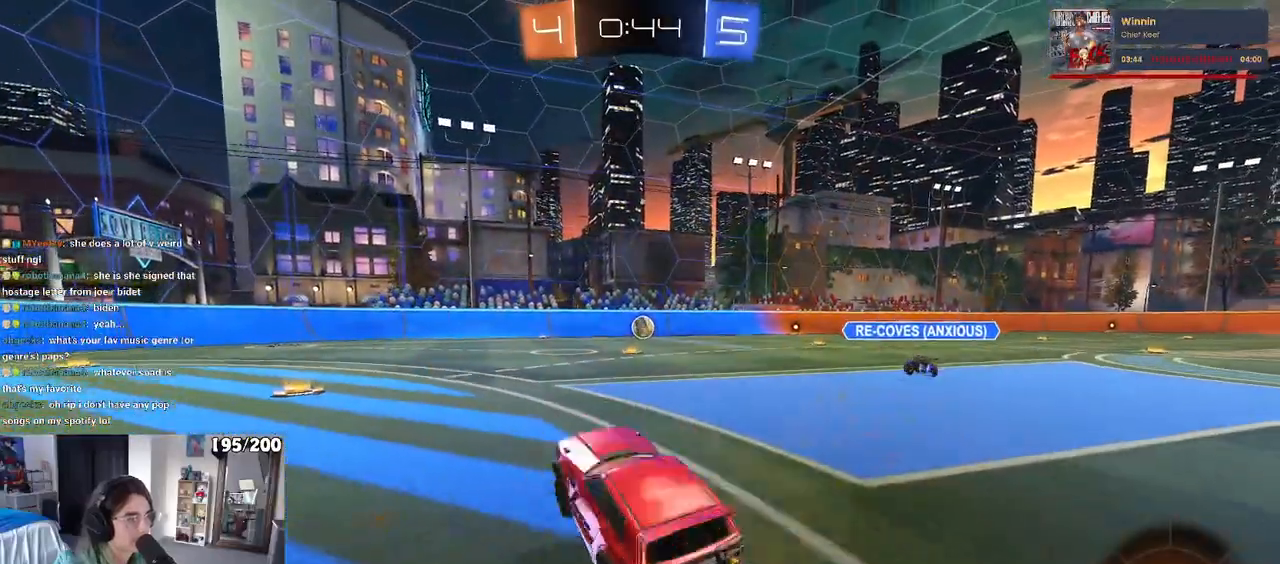
{"buttons": ["R1"], "left_stick": "left", "right_stick": "center", "events": [[17, "CROSS", "down"], [17, "R1", "down"], [117, "CROSS", "up"], [200, "left_stick", "center"], [383, "left_stick", "left"]]}
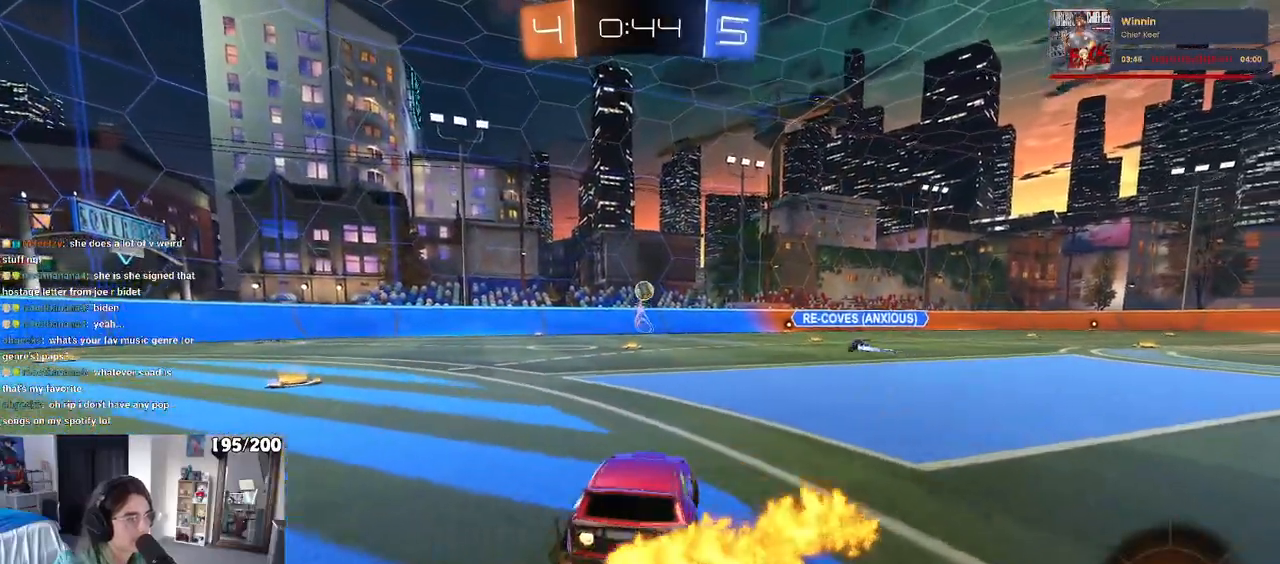
{"buttons": ["R1"], "left_stick": "right", "right_stick": "center", "events": [[100, "left_stick", "center"], [250, "left_stick", "right"]]}
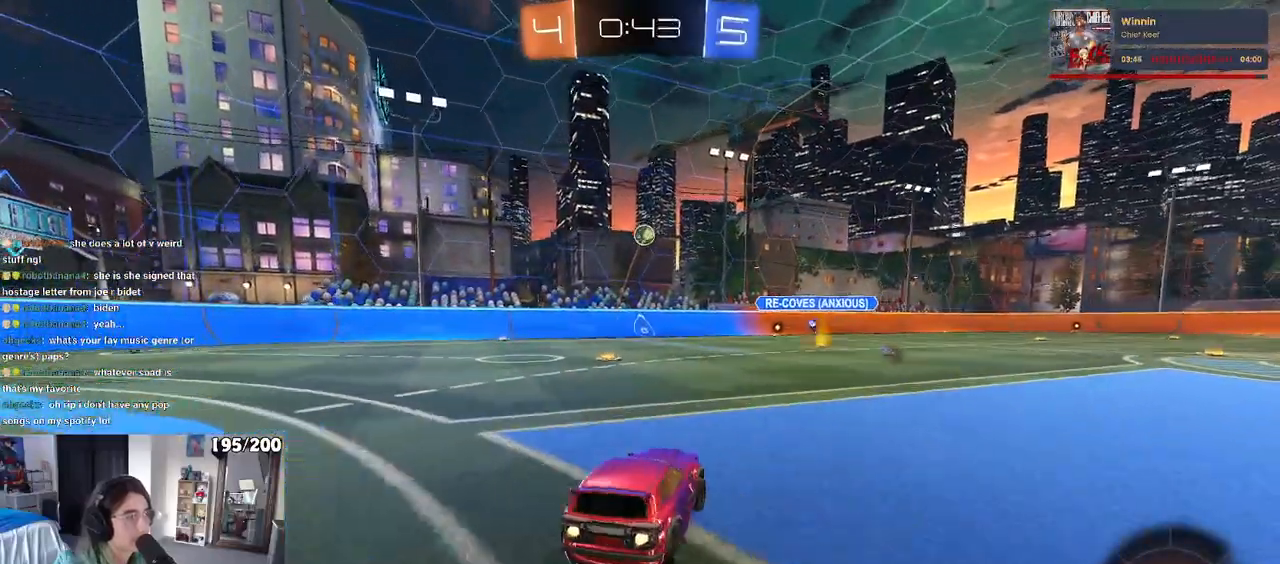
{"buttons": ["TRIANGLE", "R1"], "left_stick": "down", "right_stick": "center", "events": [[183, "CROSS", "down"], [250, "left_stick", "up-left"], [267, "CROSS", "up"], [317, "CROSS", "down"], [400, "left_stick", "down"], [417, "CROSS", "up"], [433, "TRIANGLE", "down"]]}
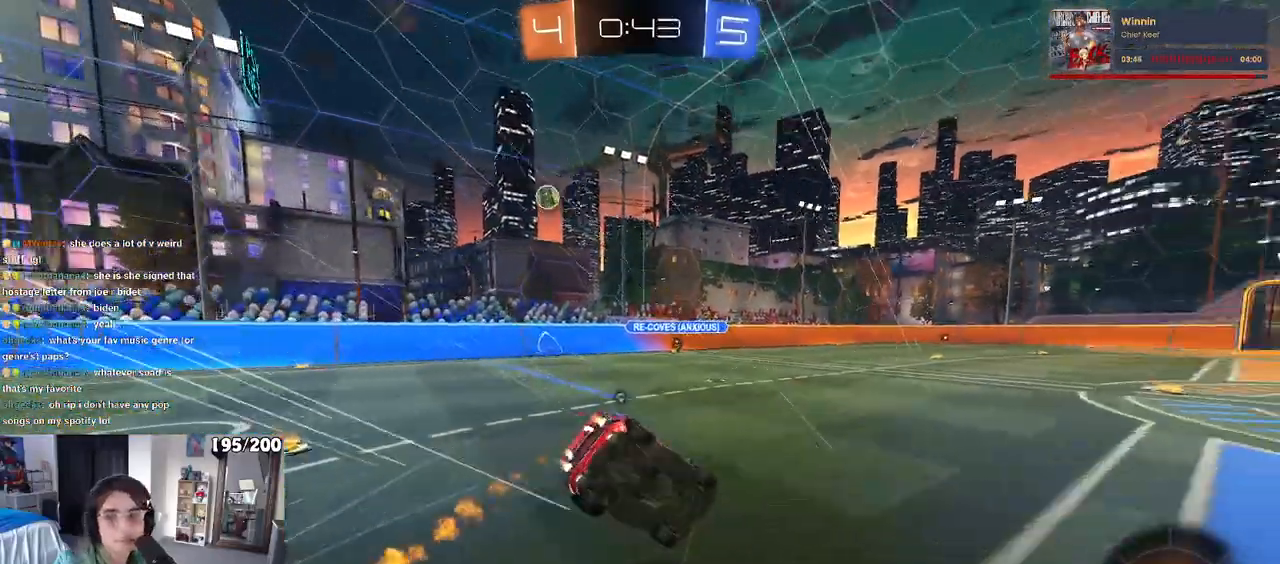
{"buttons": ["SQUARE", "R1"], "left_stick": "down-left", "right_stick": "center", "events": [[50, "TRIANGLE", "up"], [100, "left_stick", "down-left"], [300, "SQUARE", "down"]]}